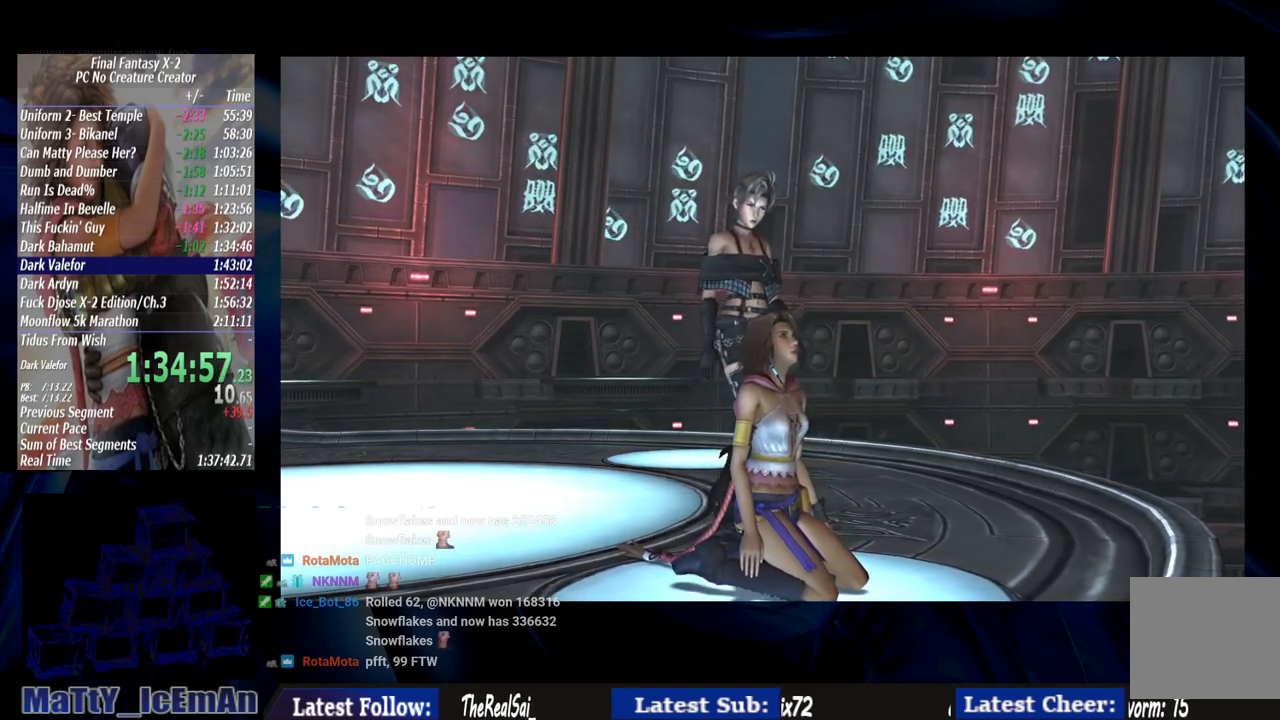
Gameplay with a controller (PlayStation layout); each line is a JSON object with the inputs held at the frame after it. "events" lists button and stick changes between this image and that frame as [ms after this image, input, new state], when the widget could be followed in between. Not read: L2 L3 R3.
{"buttons": [], "left_stick": "center", "right_stick": "center", "events": [[50, "CROSS", "up"], [50, "R1", "up"], [117, "CROSS", "down"], [150, "R1", "down"], [250, "CROSS", "up"], [250, "R1", "up"], [350, "CROSS", "down"], [383, "R1", "down"], [483, "CROSS", "up"], [483, "R1", "up"]]}
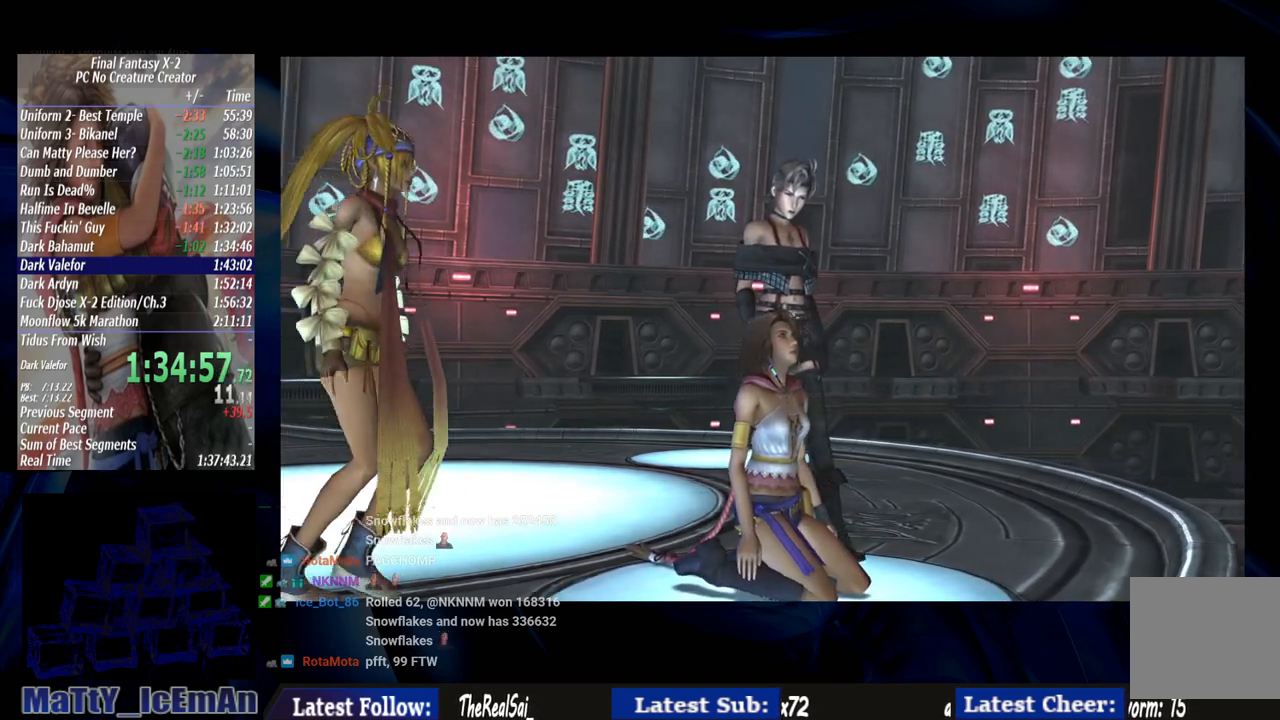
{"buttons": [], "left_stick": "center", "right_stick": "center", "events": [[83, "CROSS", "down"], [83, "R1", "down"], [217, "CROSS", "up"], [217, "R1", "up"], [317, "CROSS", "down"], [317, "R1", "down"], [450, "CROSS", "up"], [450, "R1", "up"]]}
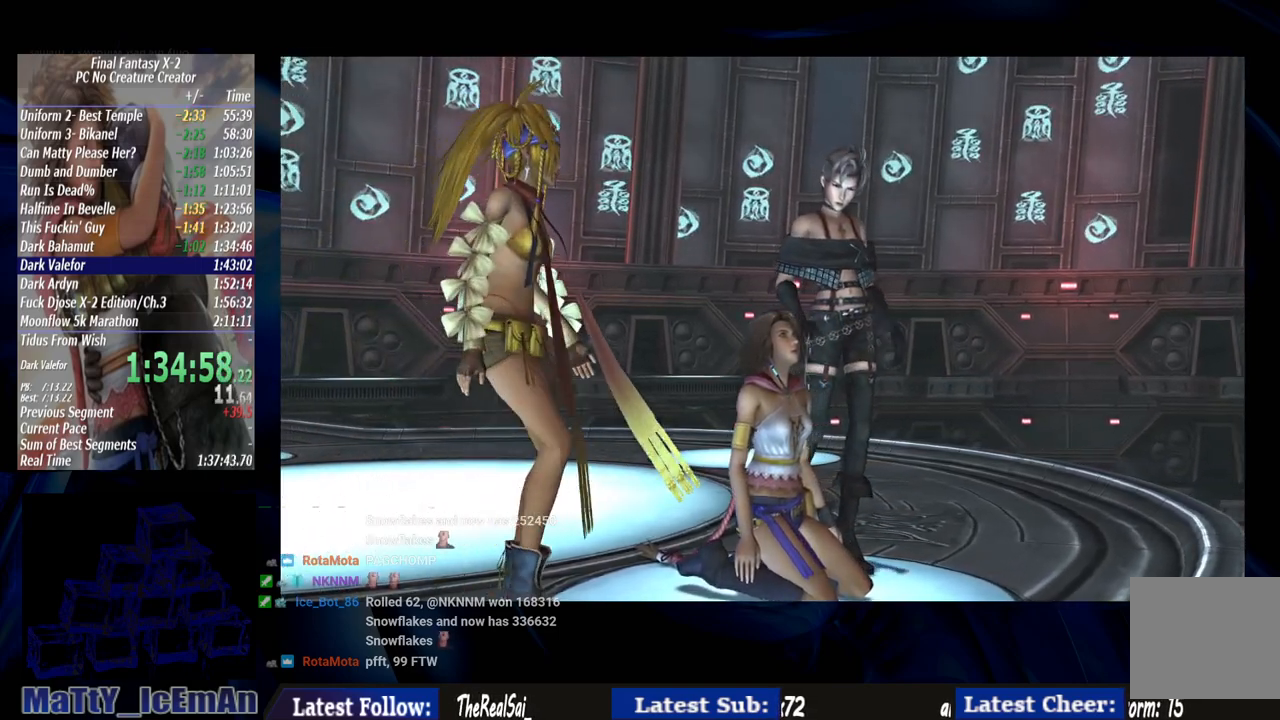
{"buttons": ["CROSS"], "left_stick": "center", "right_stick": "center", "events": [[17, "CROSS", "down"], [50, "R1", "down"], [183, "CROSS", "up"], [183, "R1", "up"], [250, "CROSS", "down"], [283, "R1", "down"], [383, "CROSS", "up"], [417, "R1", "up"], [483, "CROSS", "down"]]}
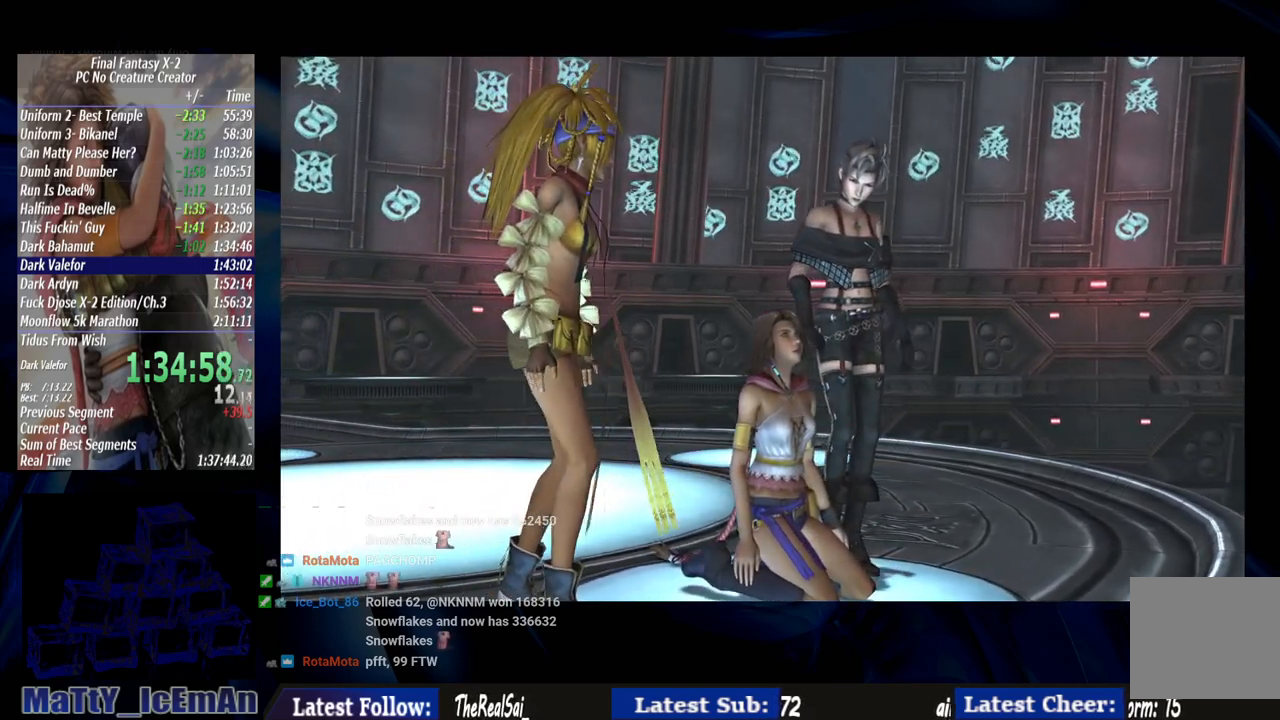
{"buttons": ["CROSS", "R1"], "left_stick": "center", "right_stick": "center", "events": [[17, "R1", "down"], [117, "CROSS", "up"], [117, "R1", "up"], [183, "CROSS", "down"], [217, "R1", "down"], [350, "CROSS", "up"], [350, "R1", "up"], [417, "CROSS", "down"], [450, "R1", "down"]]}
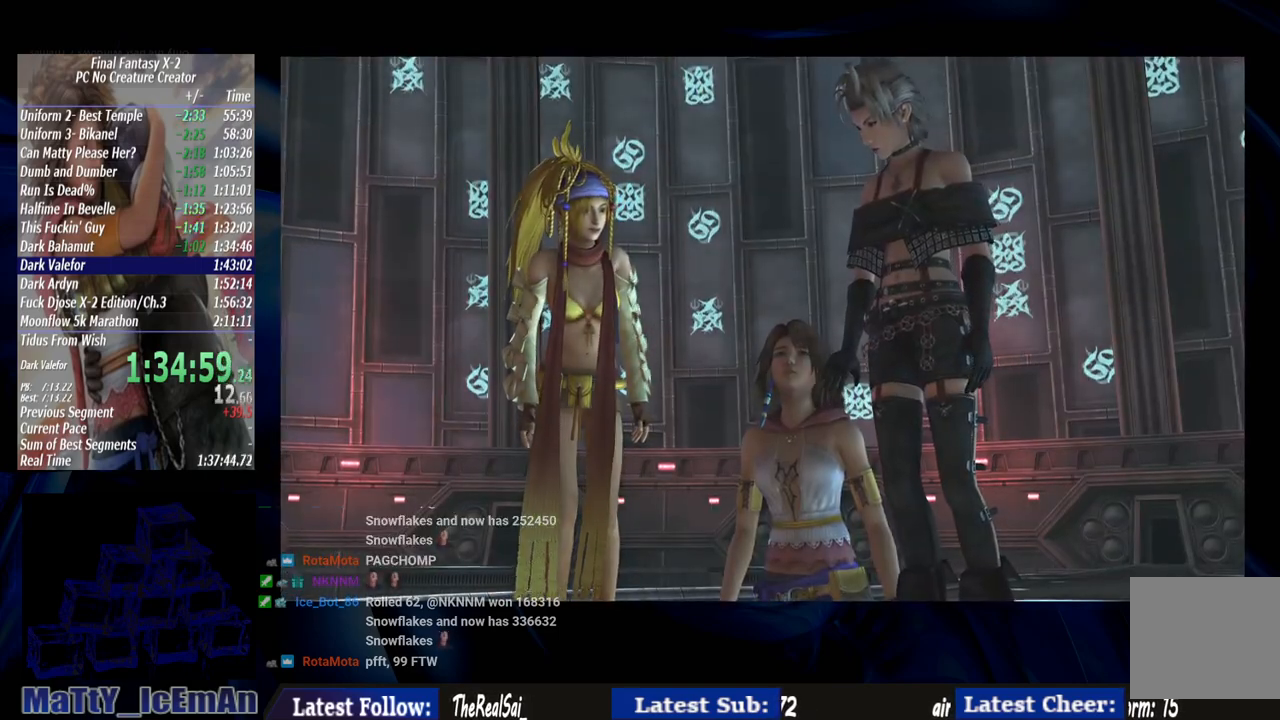
{"buttons": ["CROSS", "R1"], "left_stick": "center", "right_stick": "center", "events": [[83, "CROSS", "up"], [83, "R1", "up"], [150, "CROSS", "down"], [183, "R1", "down"], [317, "CROSS", "up"], [317, "R1", "up"], [383, "CROSS", "down"], [417, "R1", "down"]]}
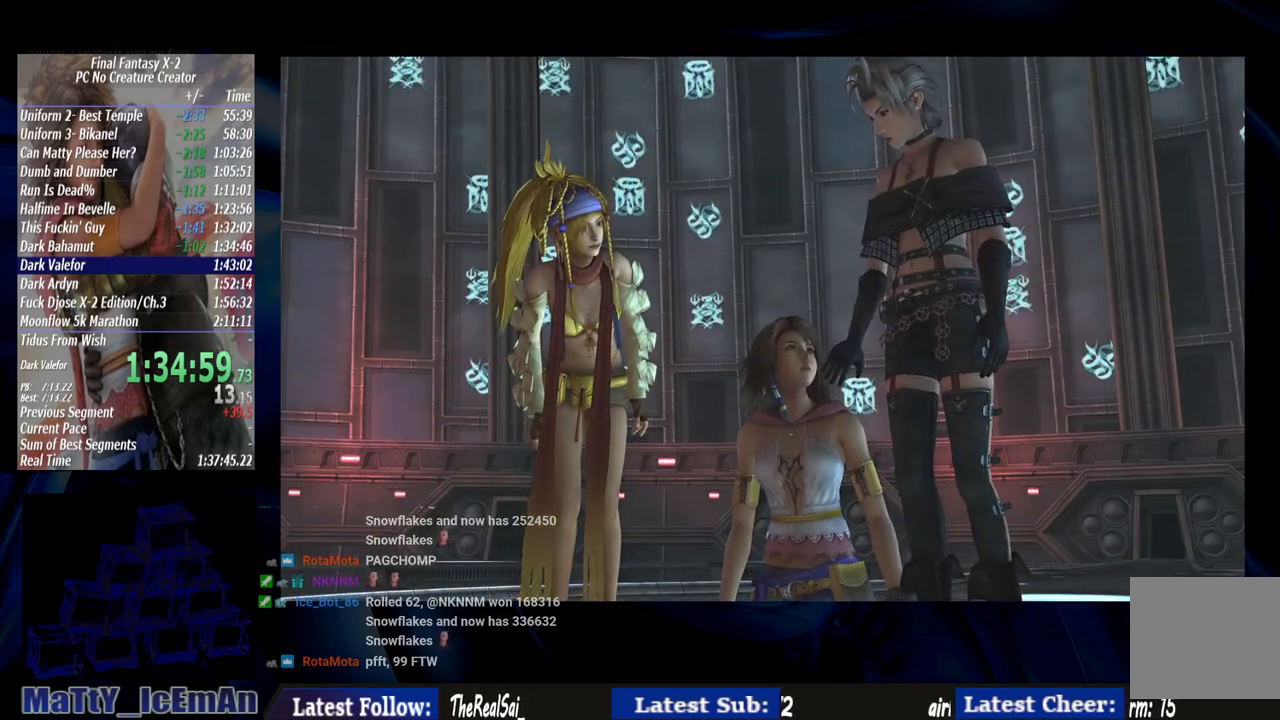
{"buttons": [], "left_stick": "center", "right_stick": "center", "events": [[17, "CROSS", "up"], [17, "R1", "up"], [117, "CROSS", "down"], [117, "R1", "down"], [250, "CROSS", "up"], [250, "R1", "up"], [350, "CROSS", "down"], [350, "R1", "down"], [483, "CROSS", "up"], [483, "R1", "up"]]}
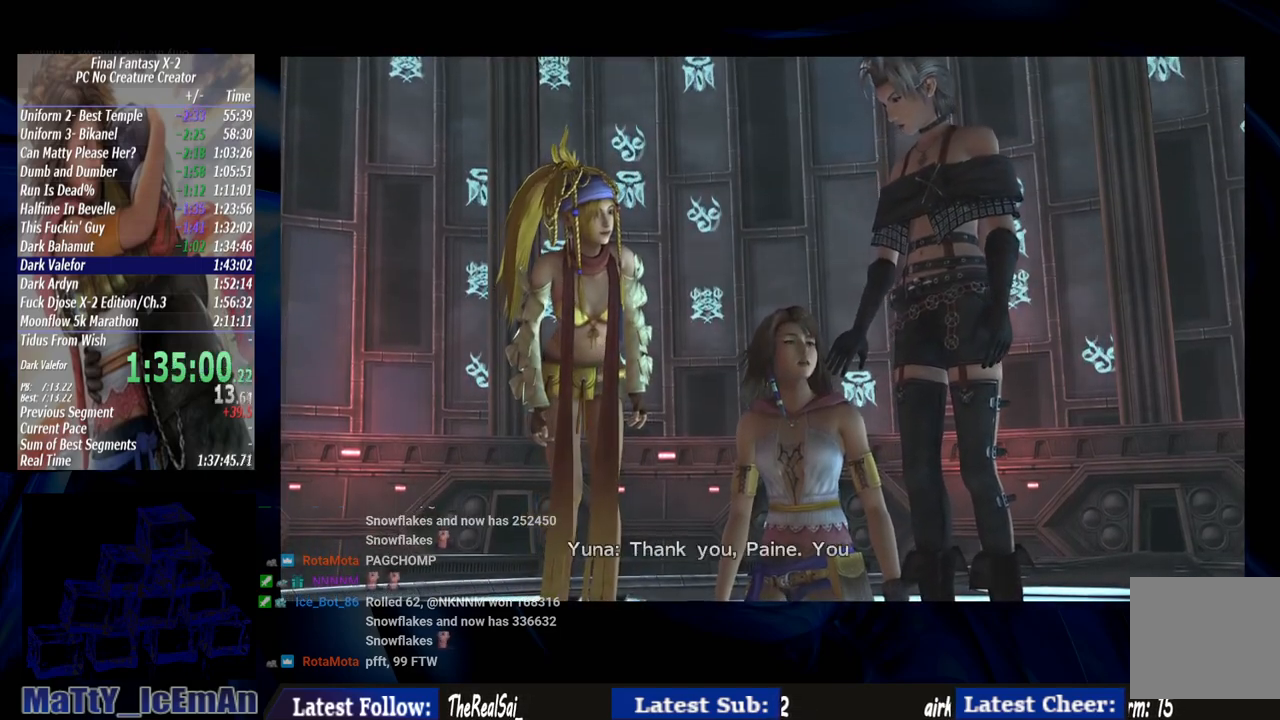
{"buttons": [], "left_stick": "center", "right_stick": "center", "events": [[50, "CROSS", "down"], [83, "R1", "down"], [217, "CROSS", "up"], [217, "R1", "up"], [283, "CROSS", "down"], [317, "R1", "down"], [450, "CROSS", "up"], [450, "R1", "up"]]}
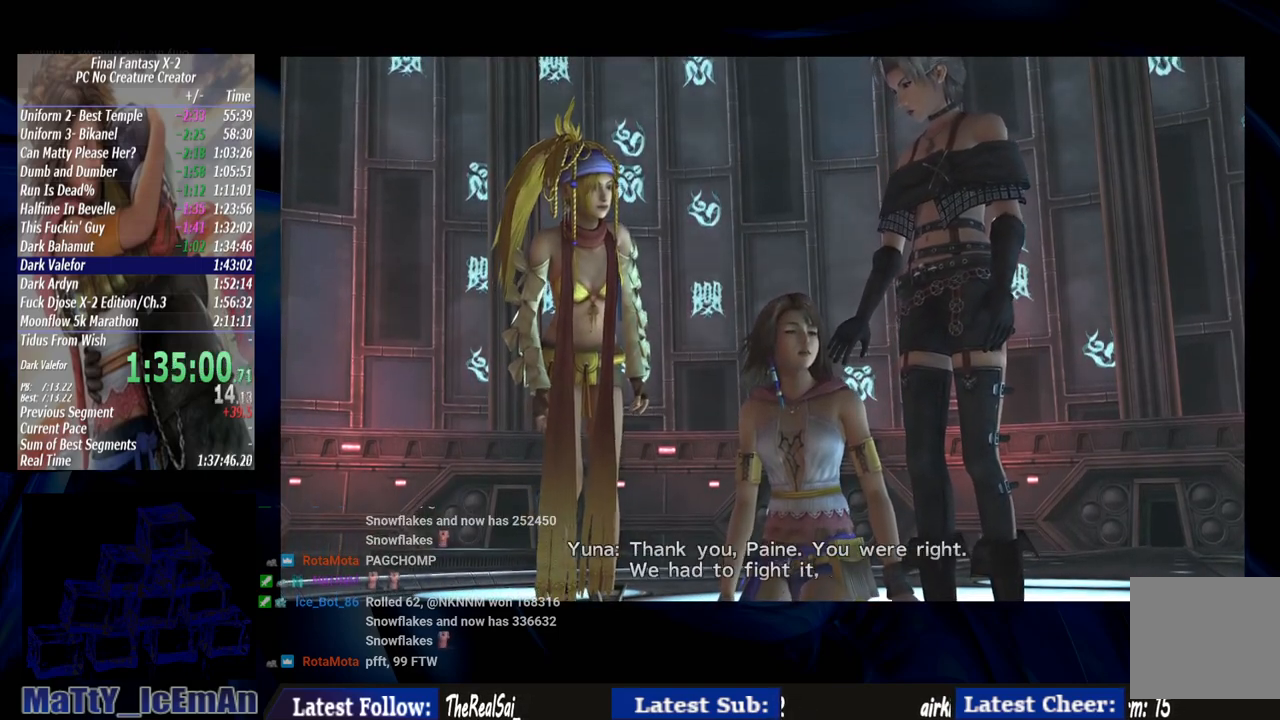
{"buttons": ["CROSS"], "left_stick": "center", "right_stick": "center", "events": [[17, "CROSS", "down"], [50, "R1", "down"], [150, "CROSS", "up"], [150, "R1", "up"], [250, "CROSS", "down"], [283, "R1", "down"], [417, "CROSS", "up"], [417, "R1", "up"], [483, "CROSS", "down"]]}
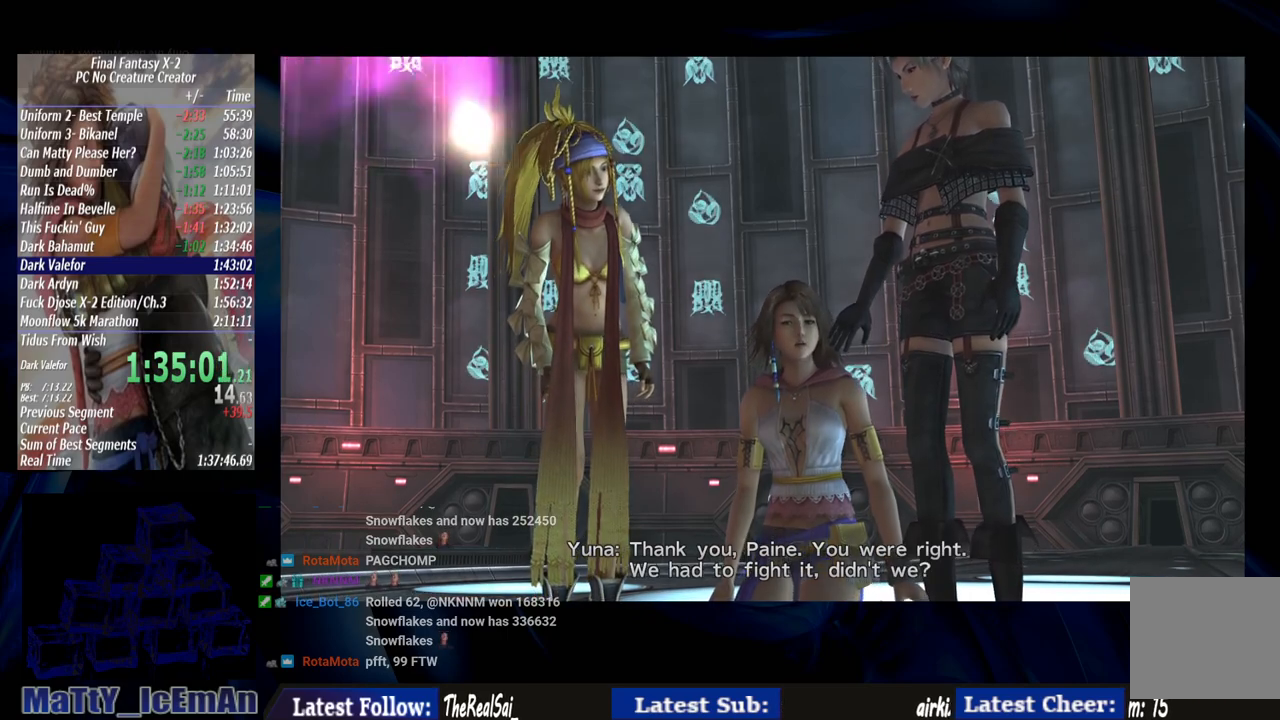
{"buttons": ["CROSS", "R1"], "left_stick": "center", "right_stick": "center"}
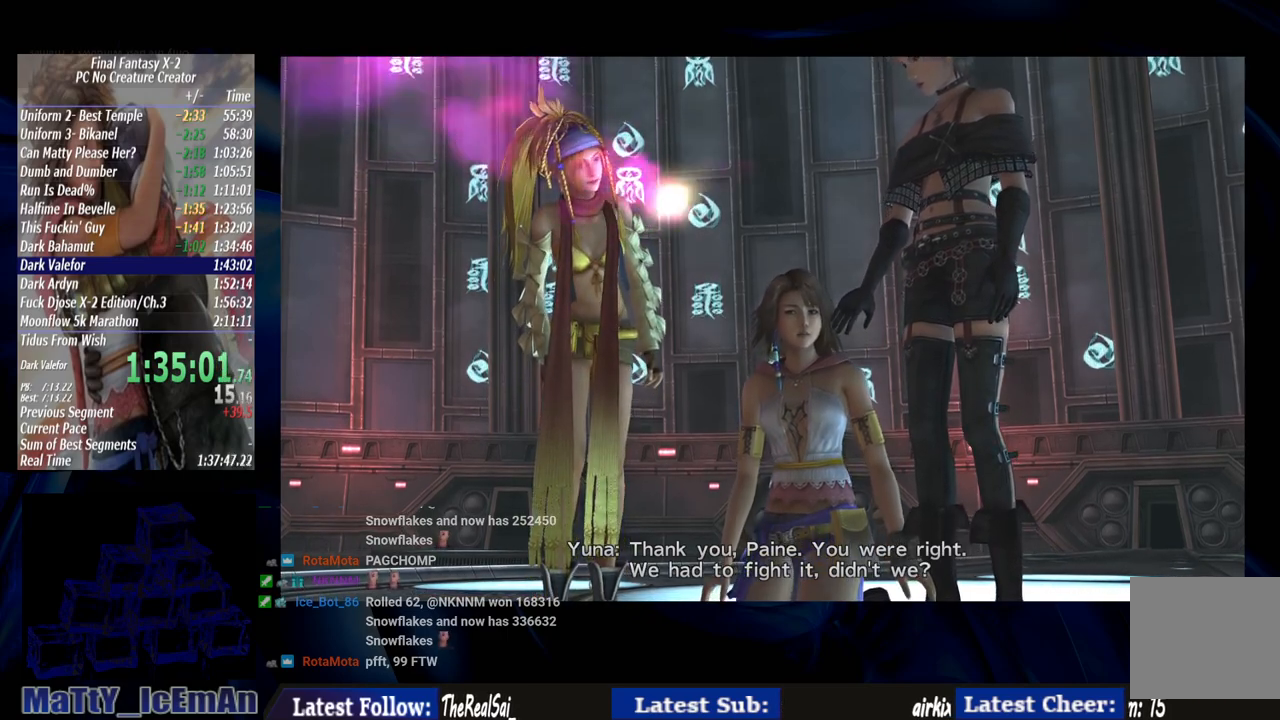
{"buttons": ["CROSS", "R1"], "left_stick": "center", "right_stick": "center", "events": [[83, "CROSS", "up"], [83, "R1", "up"], [183, "CROSS", "down"], [183, "R1", "down"], [317, "CROSS", "up"], [317, "R1", "up"], [417, "CROSS", "down"], [417, "R1", "down"]]}